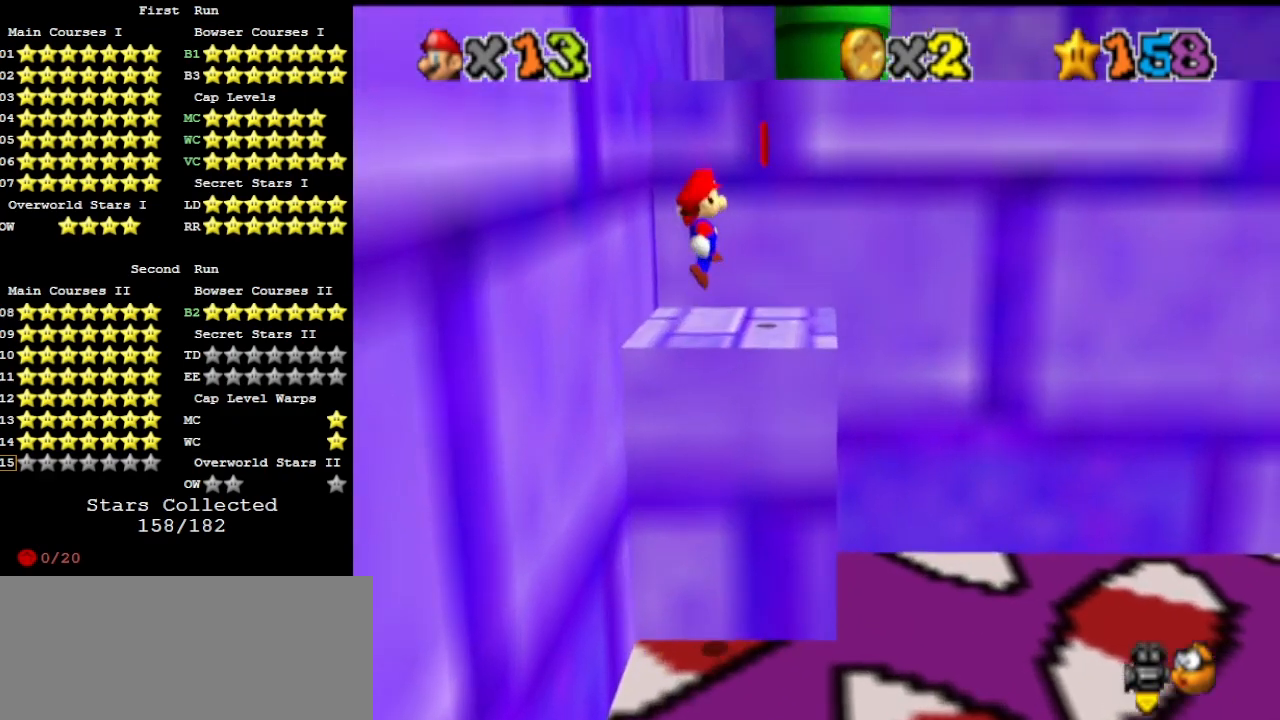
Gameplay with a controller (Nintendo layout); each line is a JSON object with the inputs held at the frame after it. "events" lists button and stick changes between this image and that frame as [ms after this image, input, new state], when the widget could be followed in between. Not read: L3 R3 START.
{"buttons": ["A"], "left_stick": "up", "events": [[100, "C_DOWN", "down"], [133, "left_stick", "up"], [167, "A", "up"], [200, "C_DOWN", "up"], [500, "A", "down"]]}
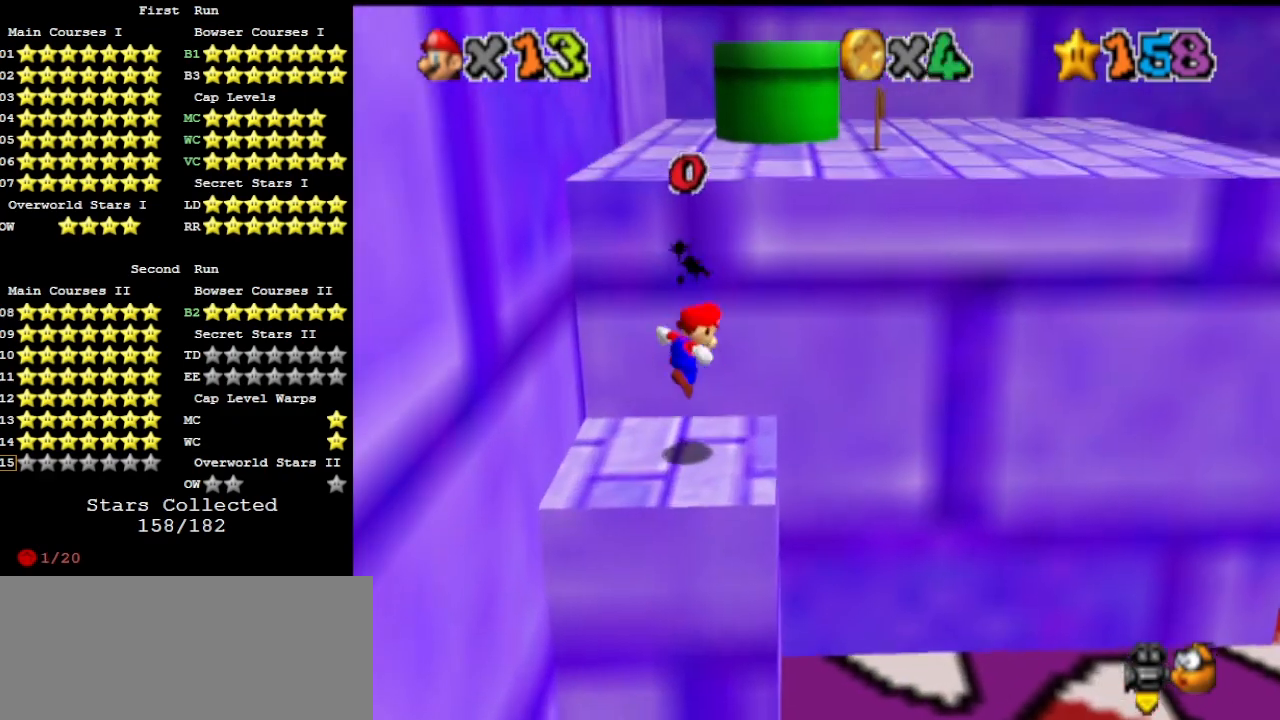
{"buttons": [], "left_stick": "up-right", "events": [[133, "left_stick", "up-right"], [367, "B", "down"], [367, "C_DOWN", "down"], [467, "C_DOWN", "up"], [500, "A", "up"], [500, "B", "up"]]}
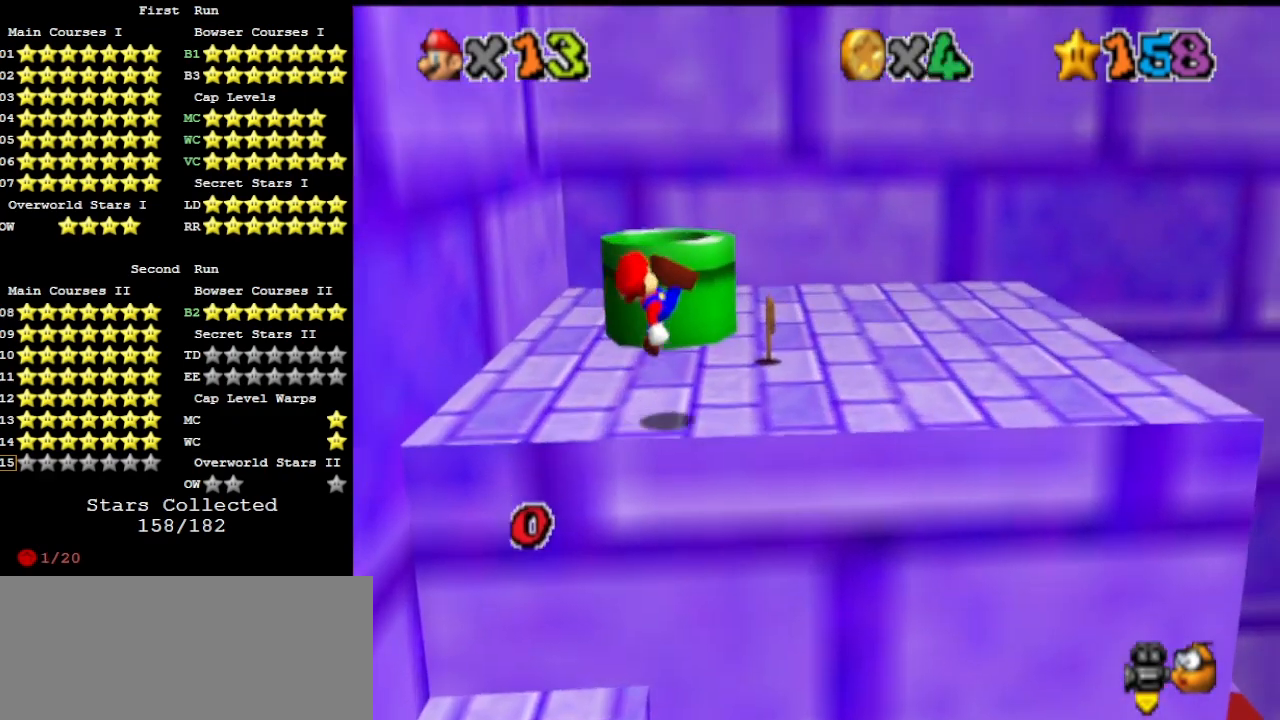
{"buttons": [], "left_stick": "center", "events": [[267, "left_stick", "center"], [433, "C_RIGHT", "down"], [500, "C_RIGHT", "up"]]}
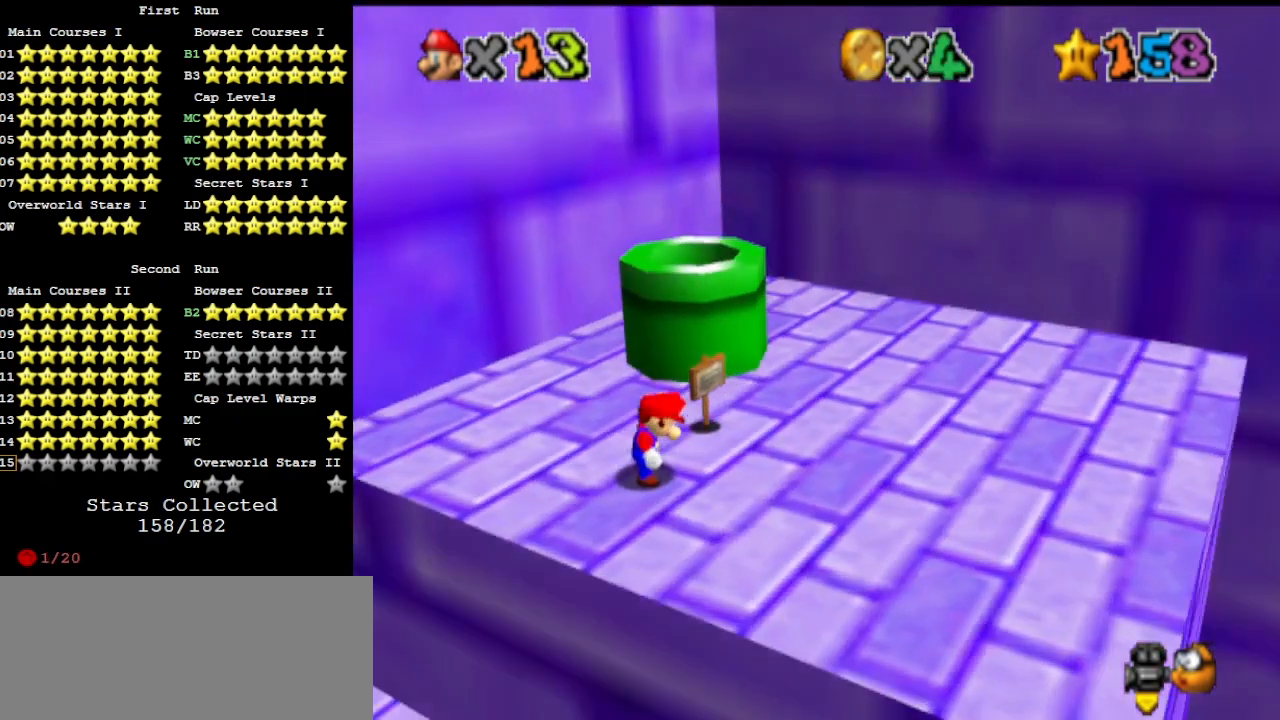
{"buttons": [], "left_stick": "right", "events": [[167, "B", "down"], [267, "B", "up"], [267, "left_stick", "down-right"], [400, "DPAD_DOWN", "down"], [400, "left_stick", "right"], [500, "DPAD_DOWN", "up"]]}
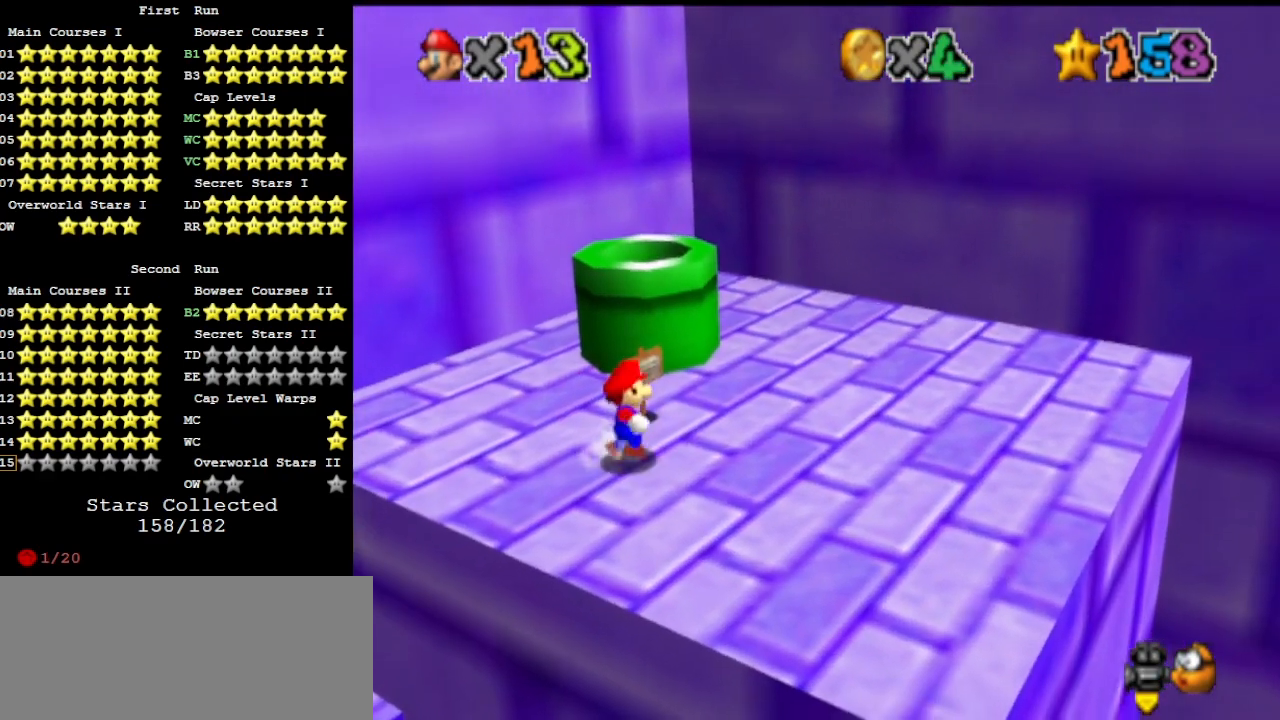
{"buttons": [], "left_stick": "center", "events": [[33, "left_stick", "up-right"], [167, "left_stick", "up"], [367, "B", "down"], [433, "left_stick", "center"], [467, "B", "up"]]}
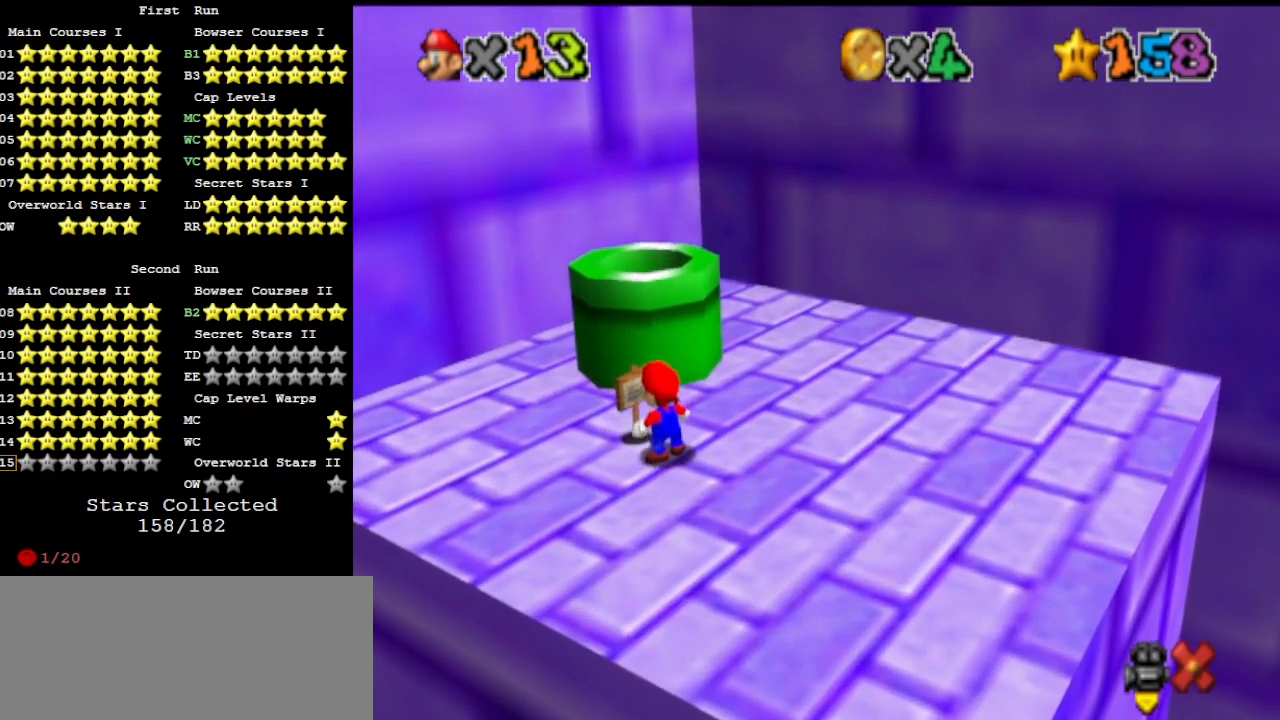
{"buttons": [], "left_stick": "center", "events": []}
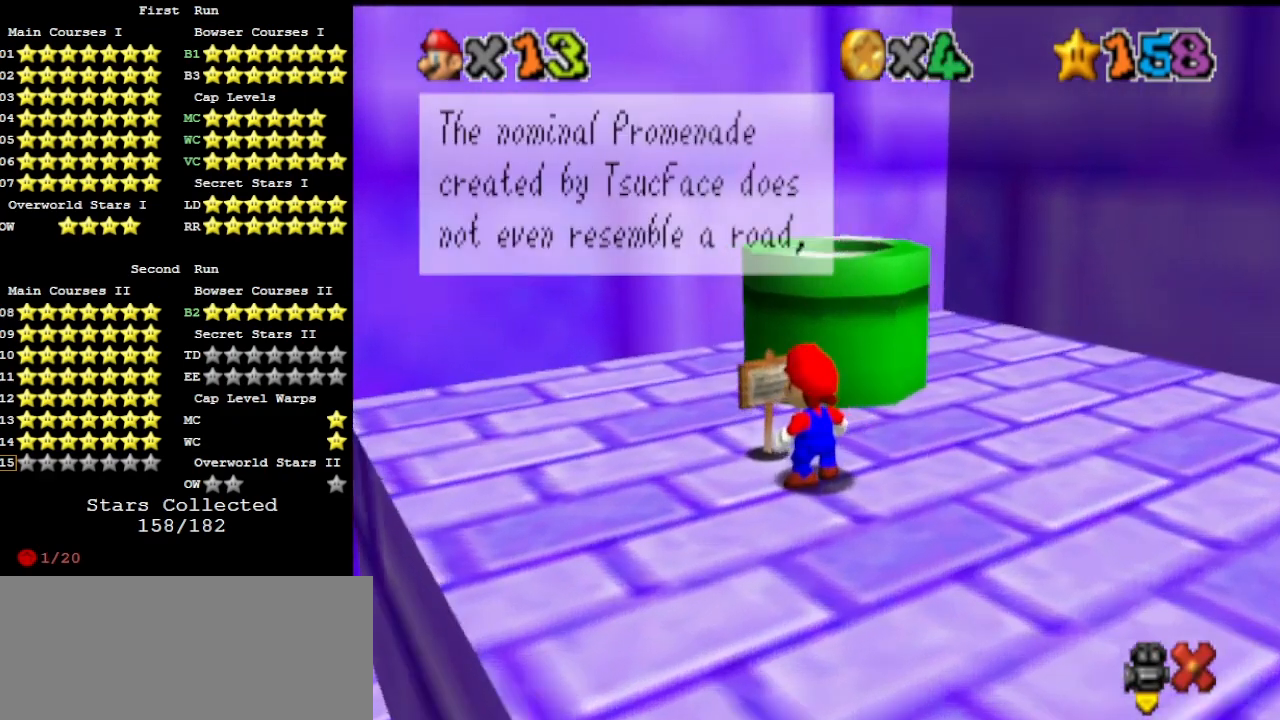
{"buttons": [], "left_stick": "center", "events": []}
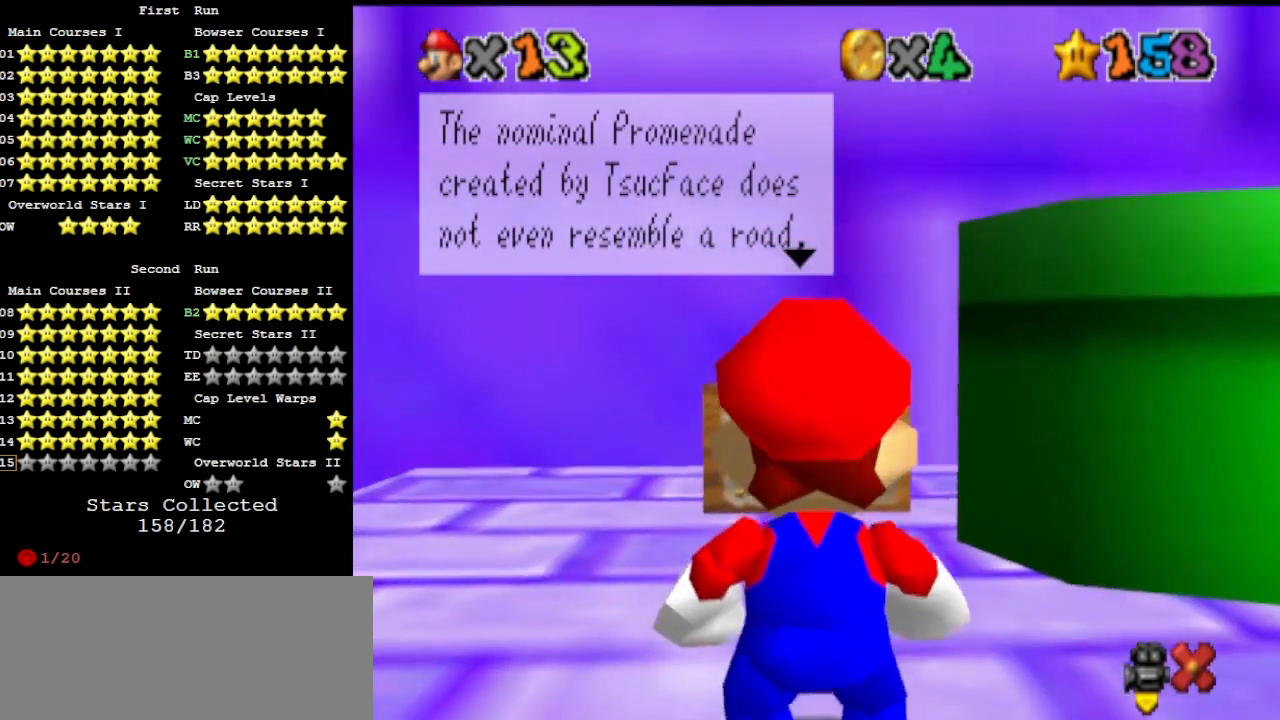
{"buttons": [], "left_stick": "center", "events": []}
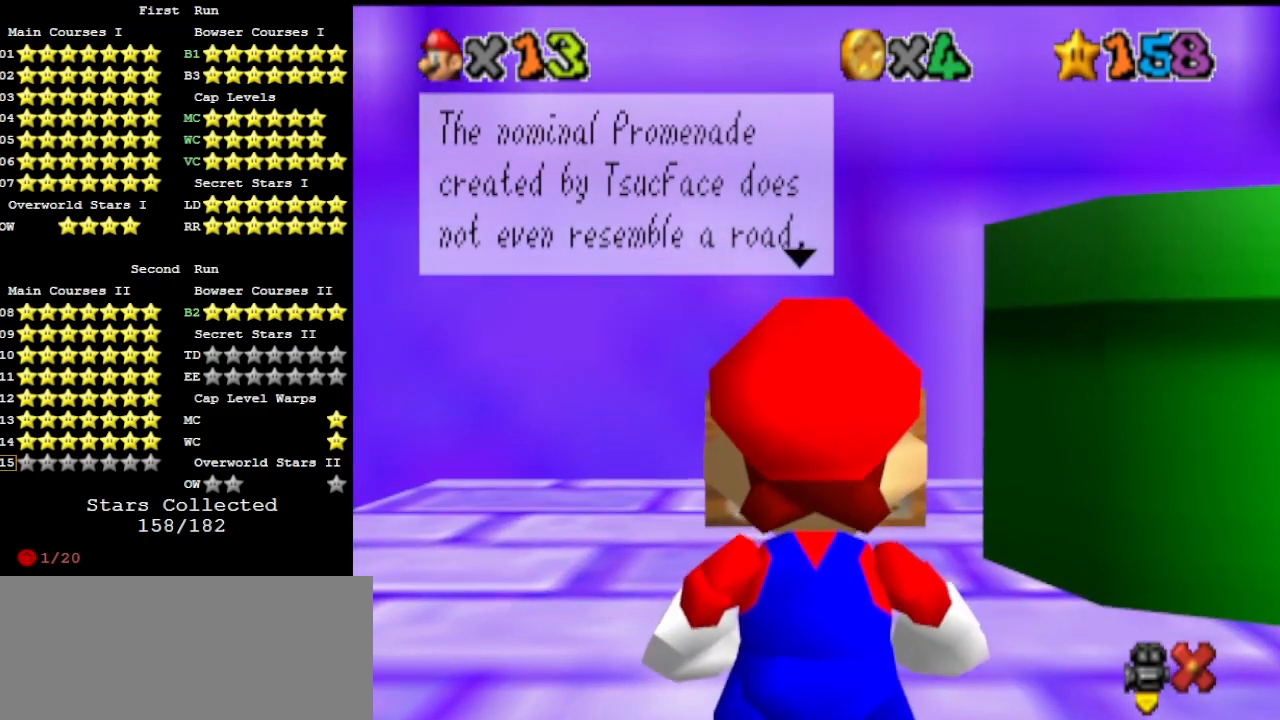
{"buttons": [], "left_stick": "center", "events": []}
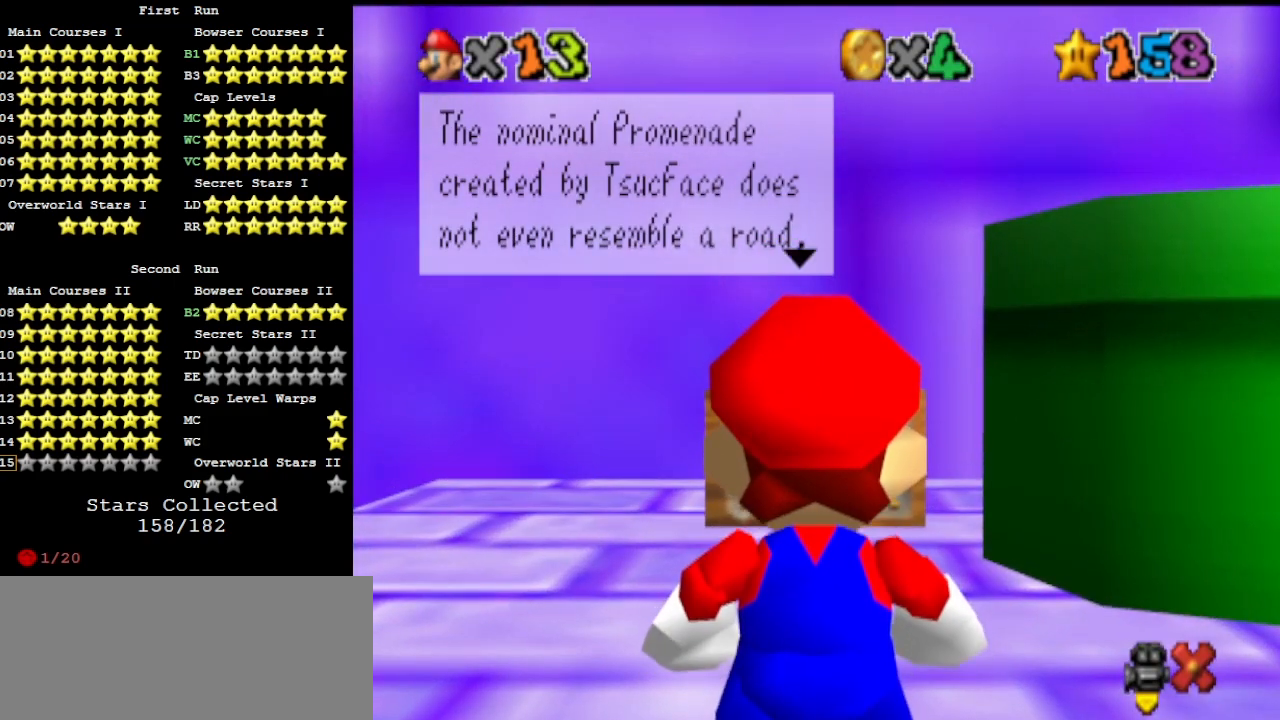
{"buttons": [], "left_stick": "center", "events": []}
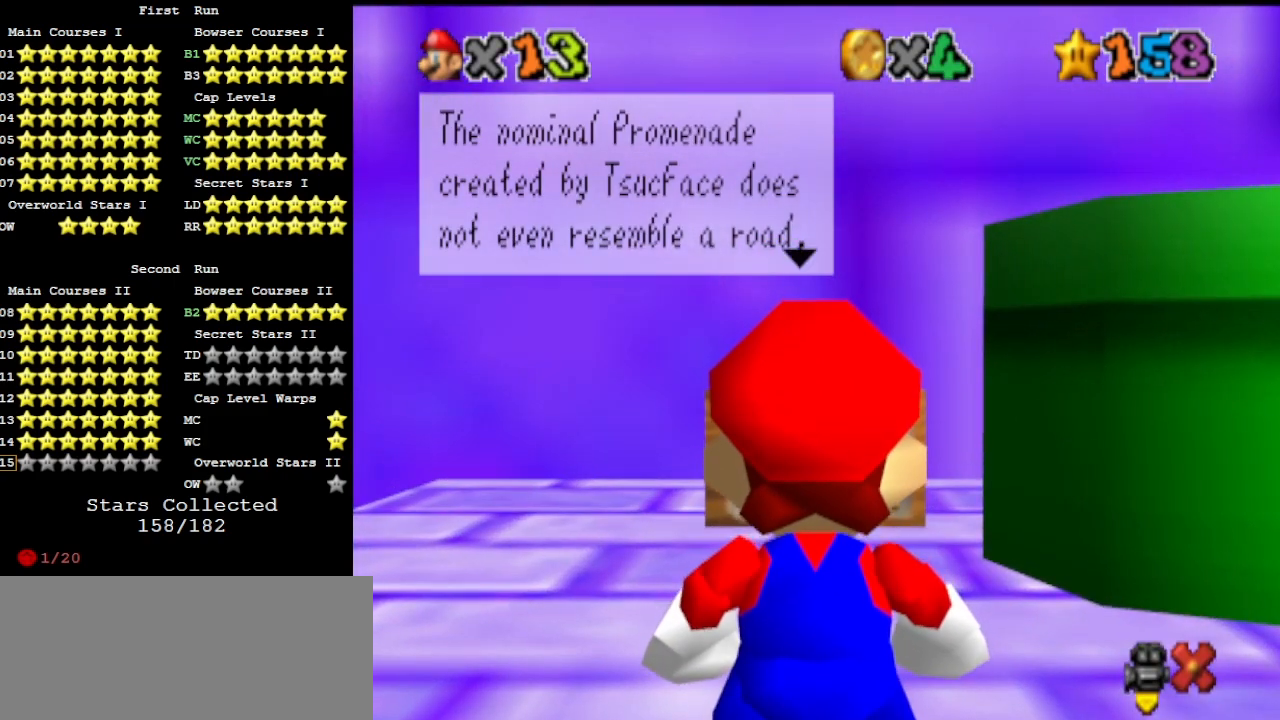
{"buttons": [], "left_stick": "center", "events": []}
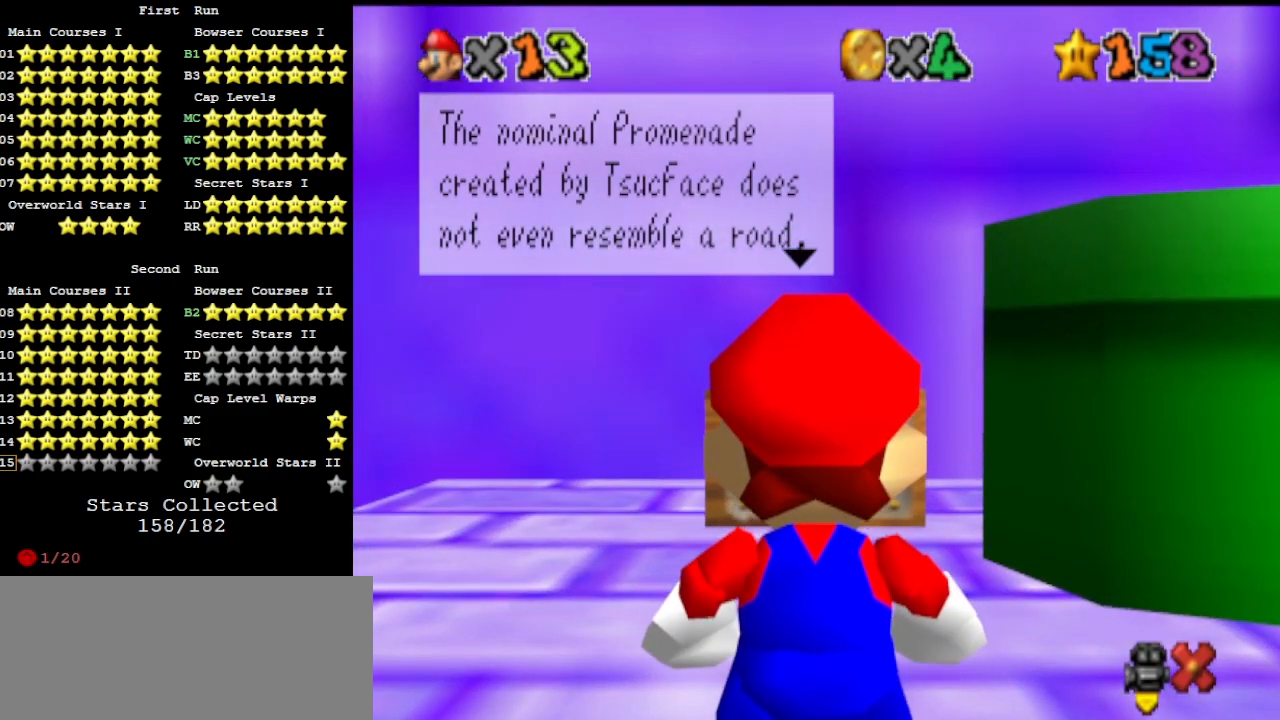
{"buttons": ["A", "B"], "left_stick": "center", "events": [[367, "A", "down"], [367, "B", "down"]]}
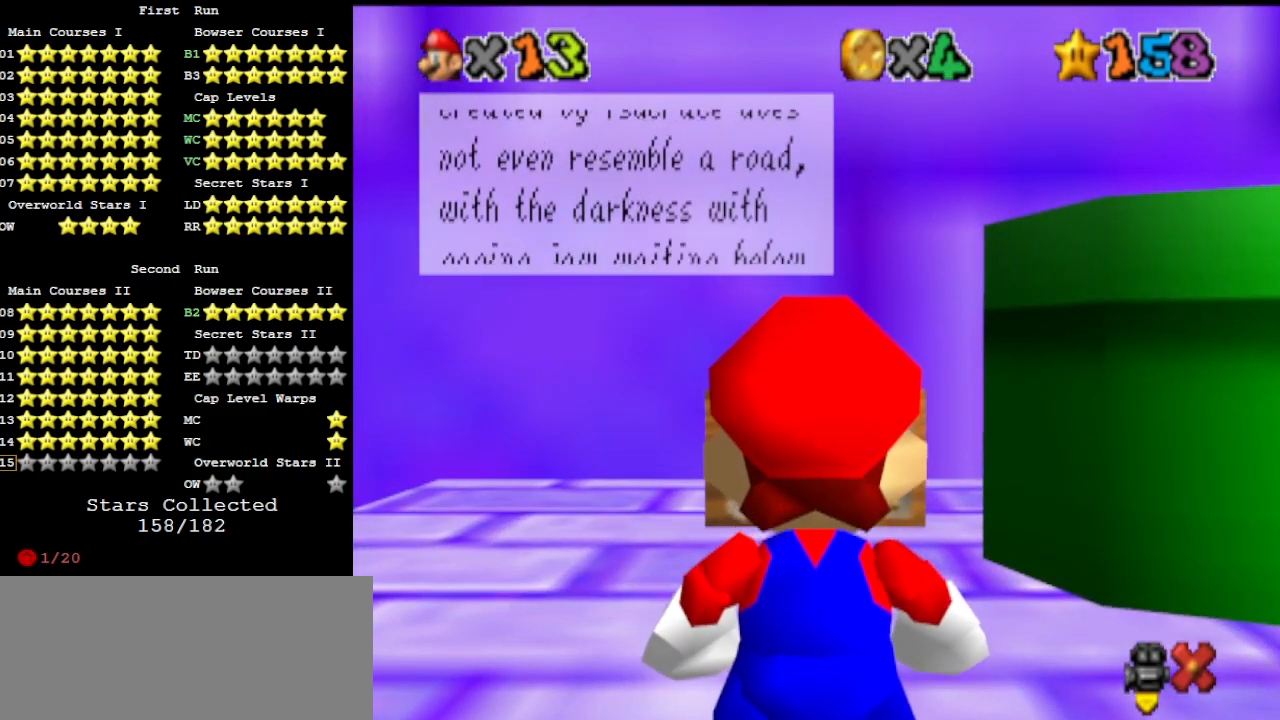
{"buttons": [], "left_stick": "center", "events": [[33, "A", "up"], [33, "B", "up"]]}
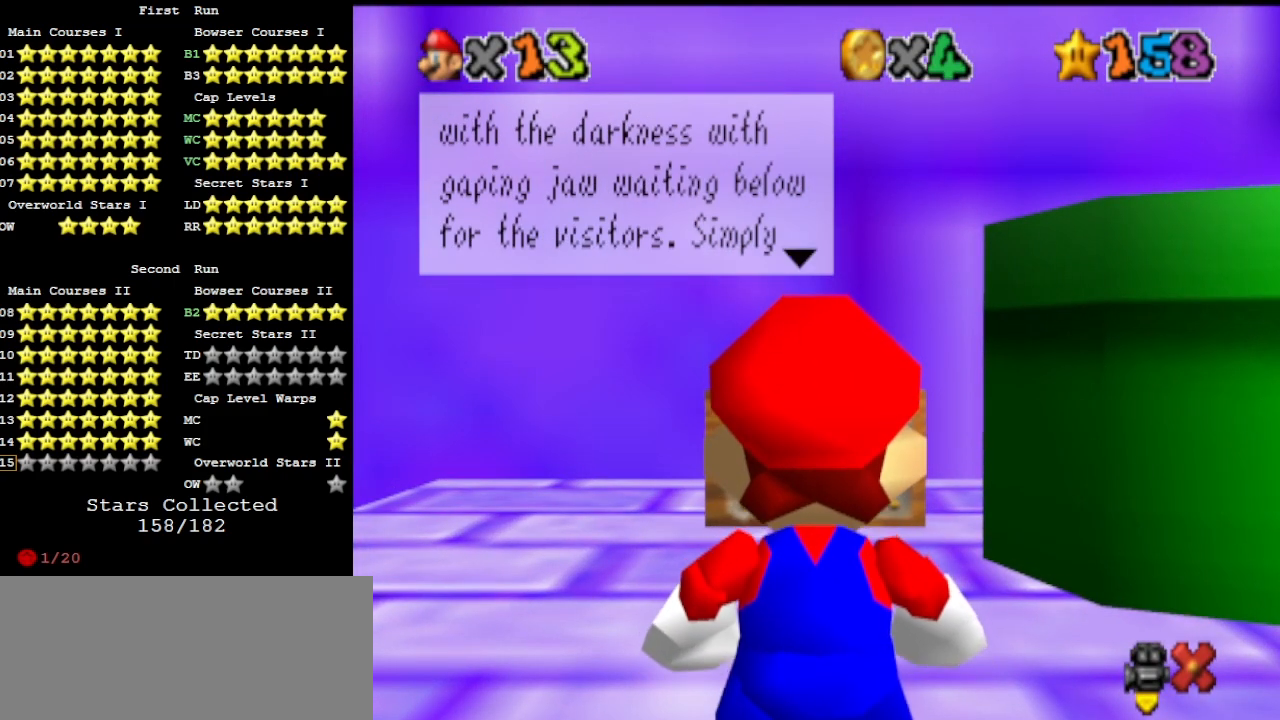
{"buttons": [], "left_stick": "center", "events": []}
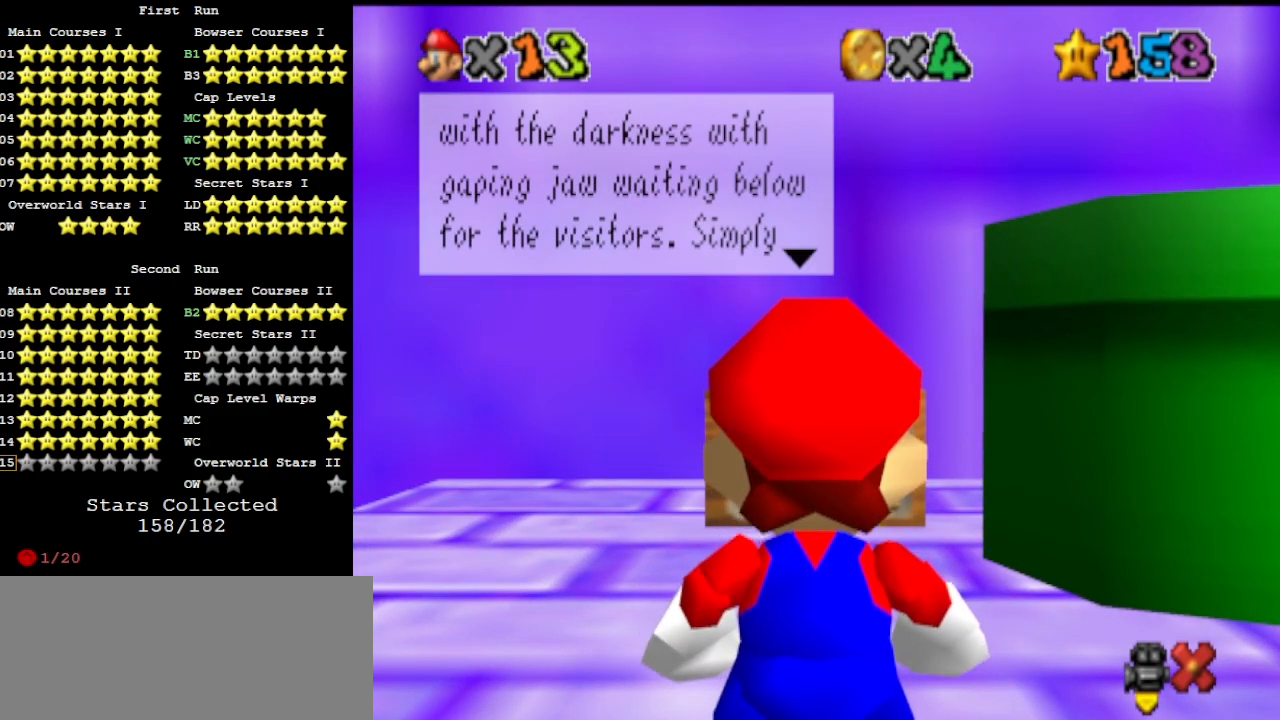
{"buttons": [], "left_stick": "center", "events": []}
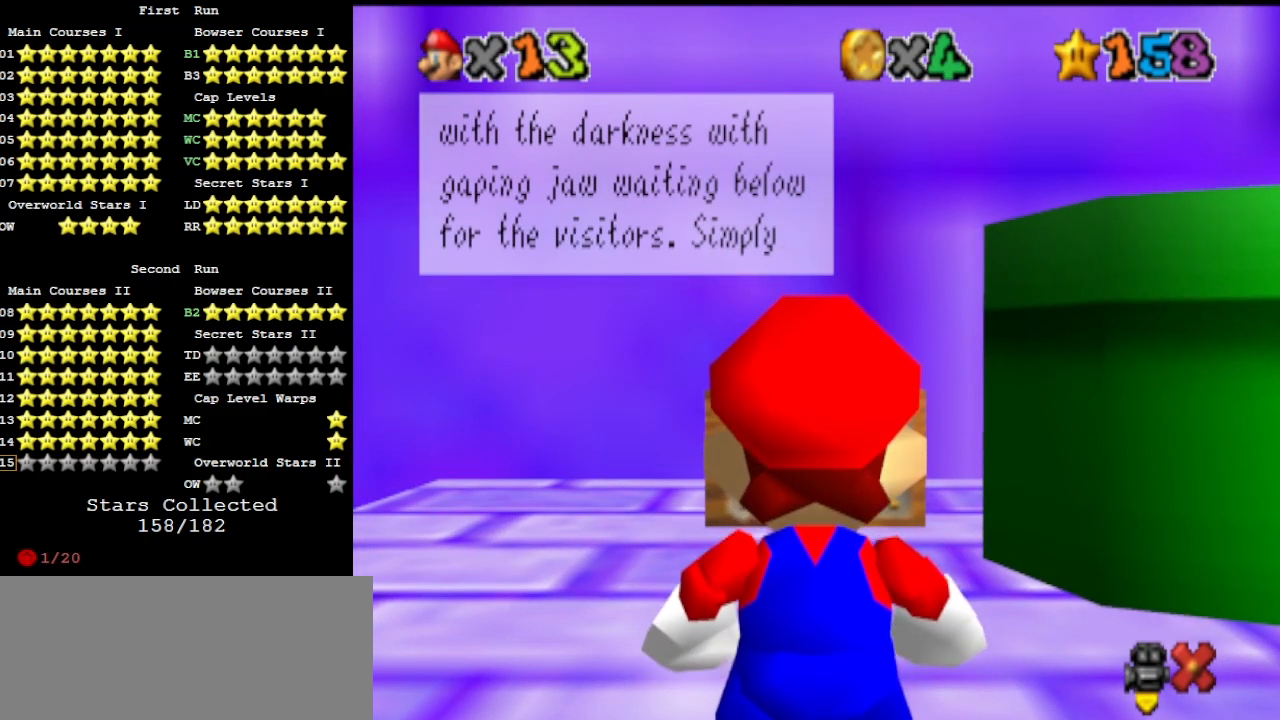
{"buttons": [], "left_stick": "center", "events": []}
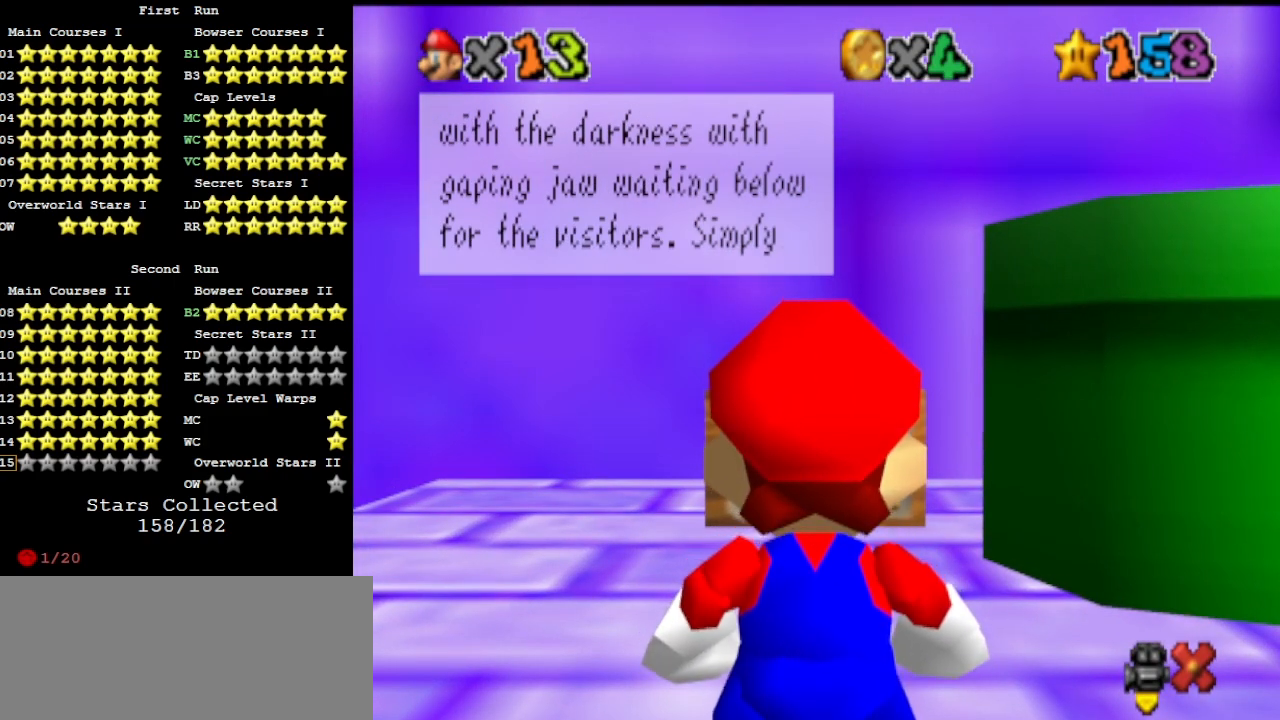
{"buttons": [], "left_stick": "center", "events": []}
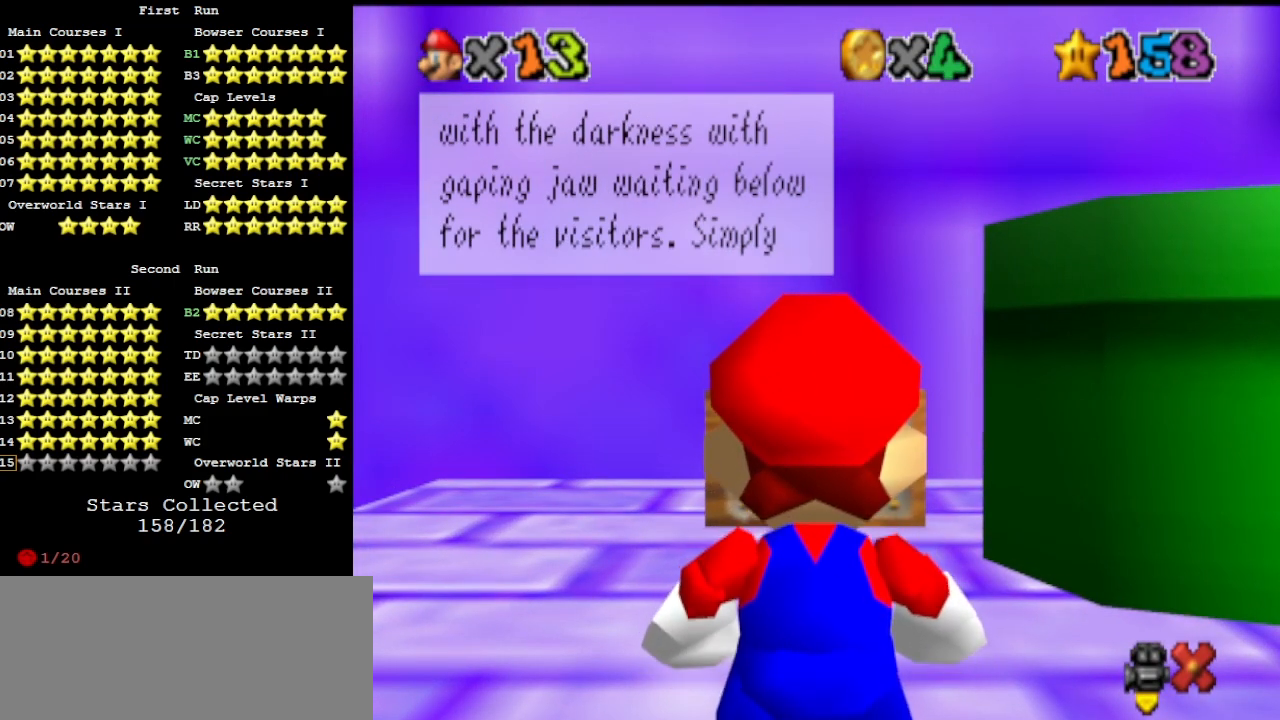
{"buttons": [], "left_stick": "center", "events": []}
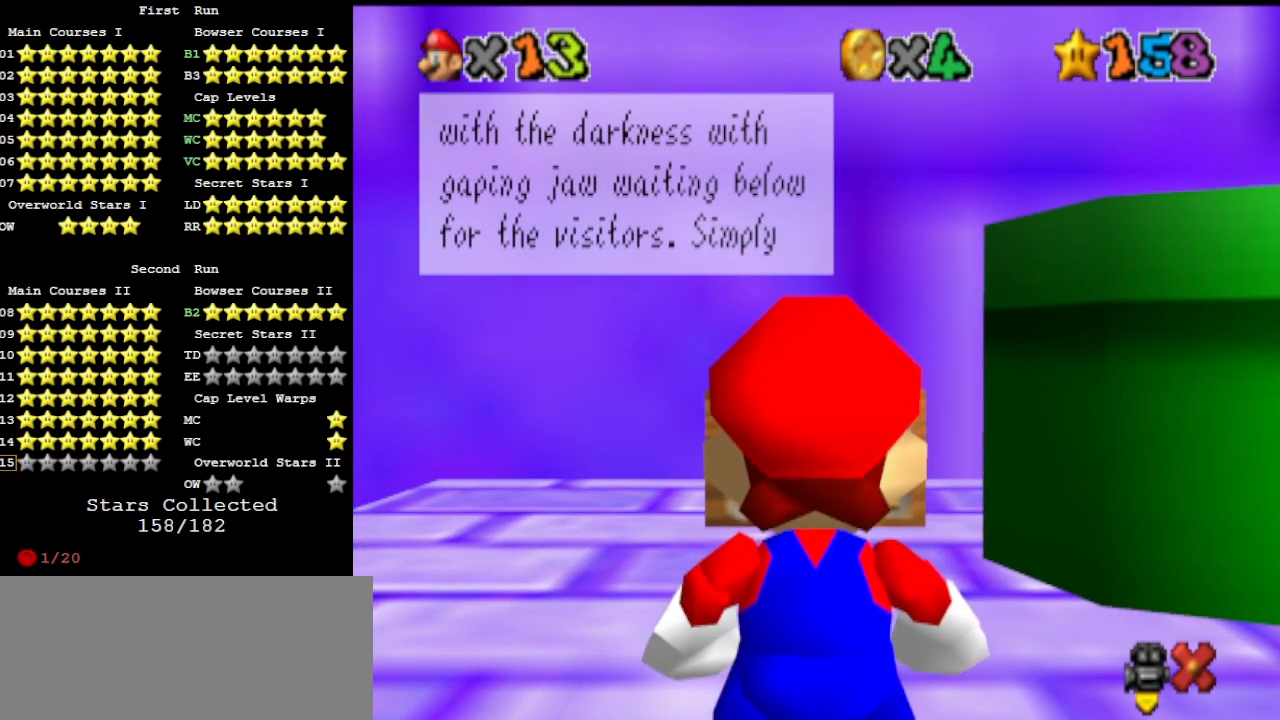
{"buttons": [], "left_stick": "center", "events": []}
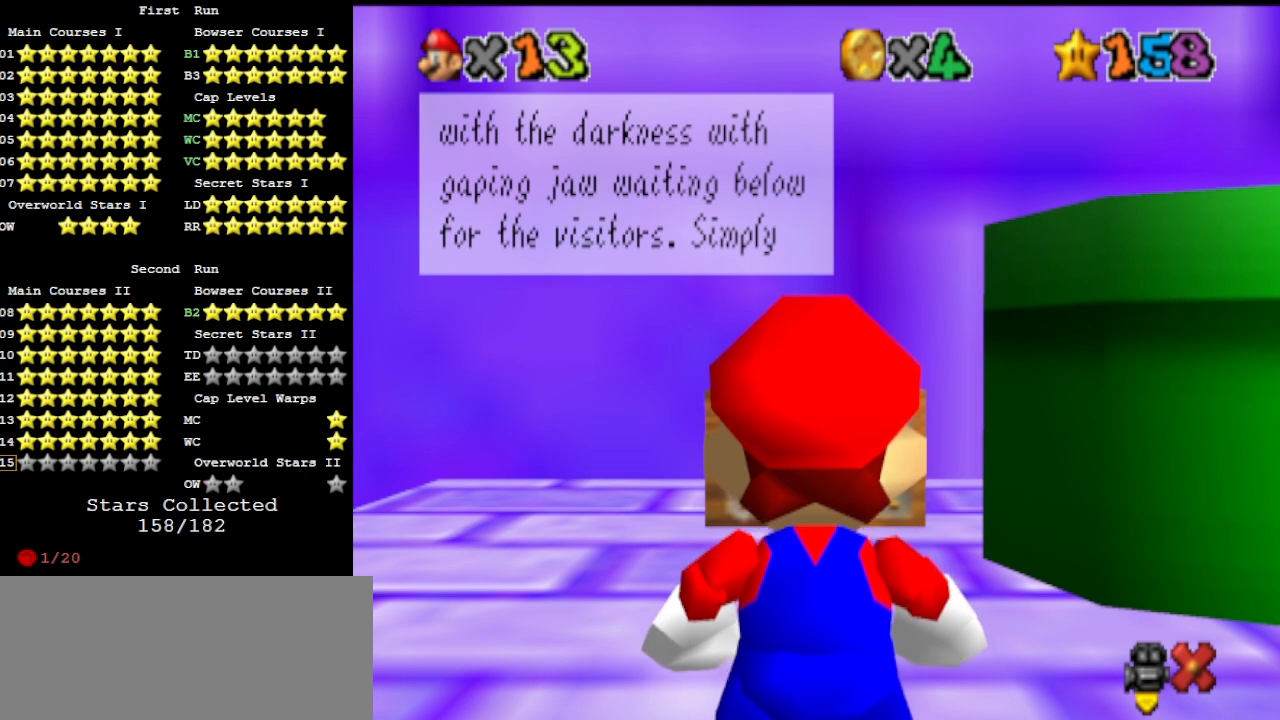
{"buttons": [], "left_stick": "center", "events": []}
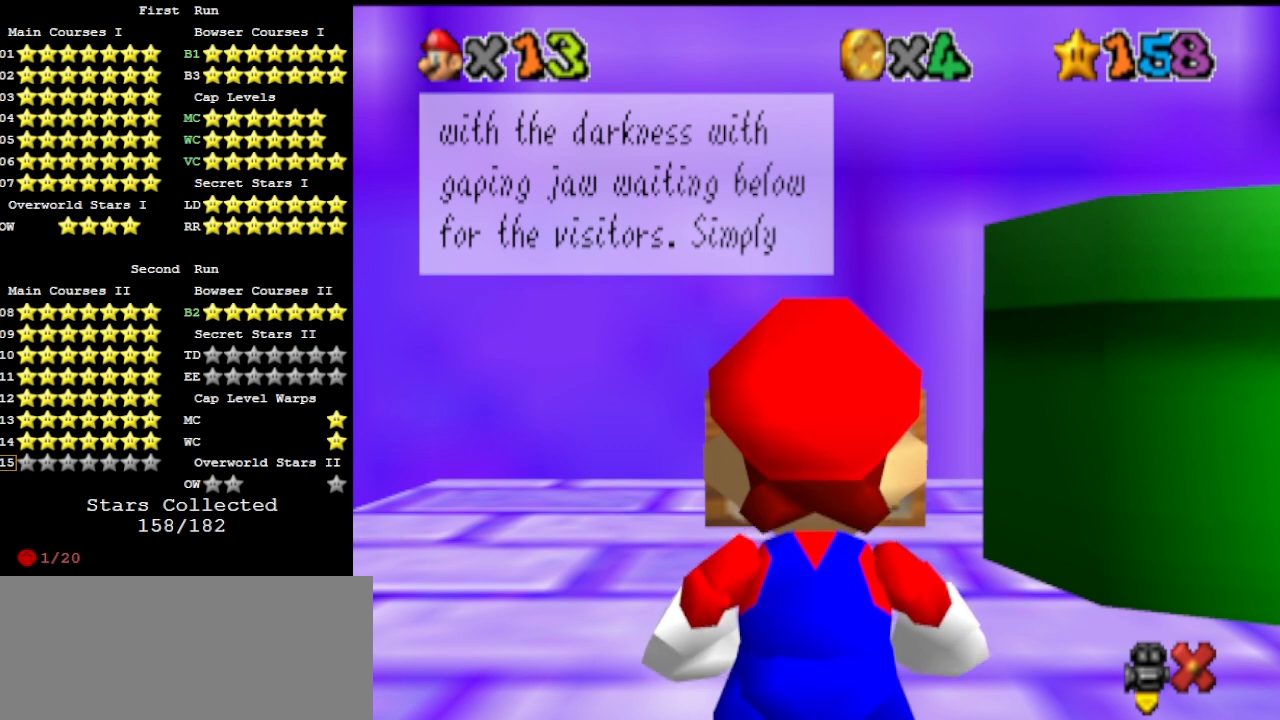
{"buttons": [], "left_stick": "center", "events": []}
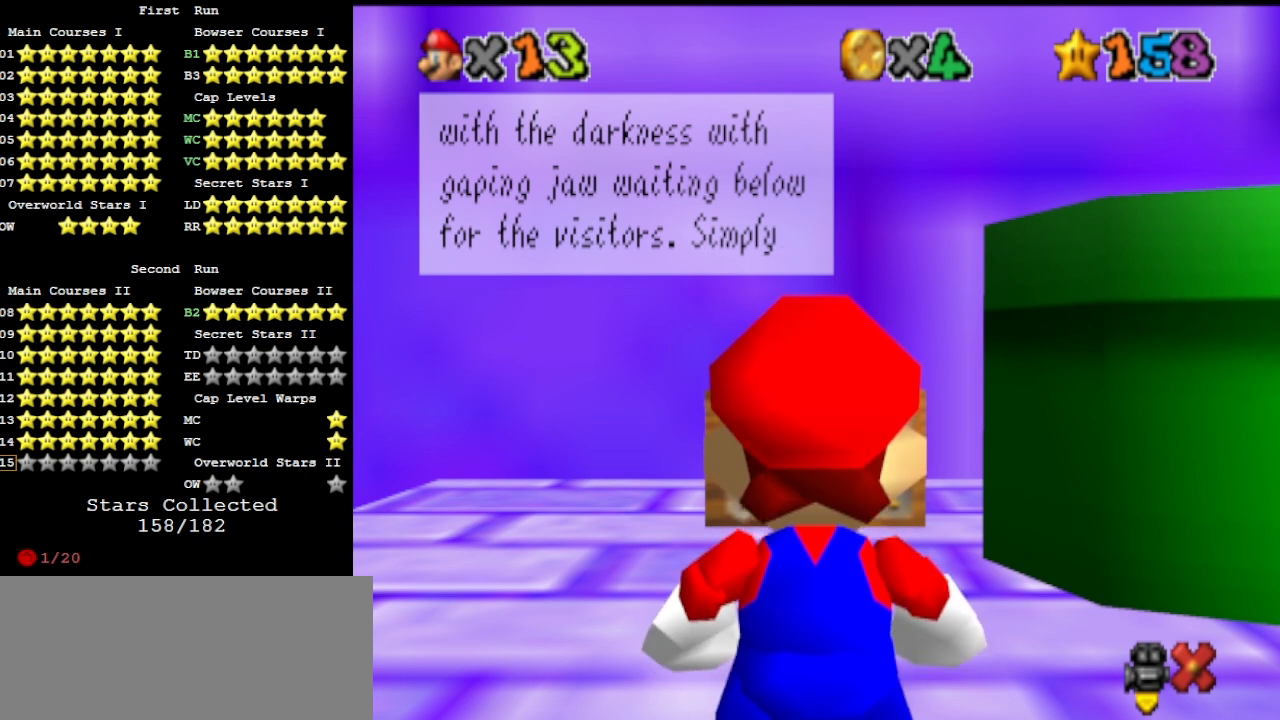
{"buttons": [], "left_stick": "center", "events": []}
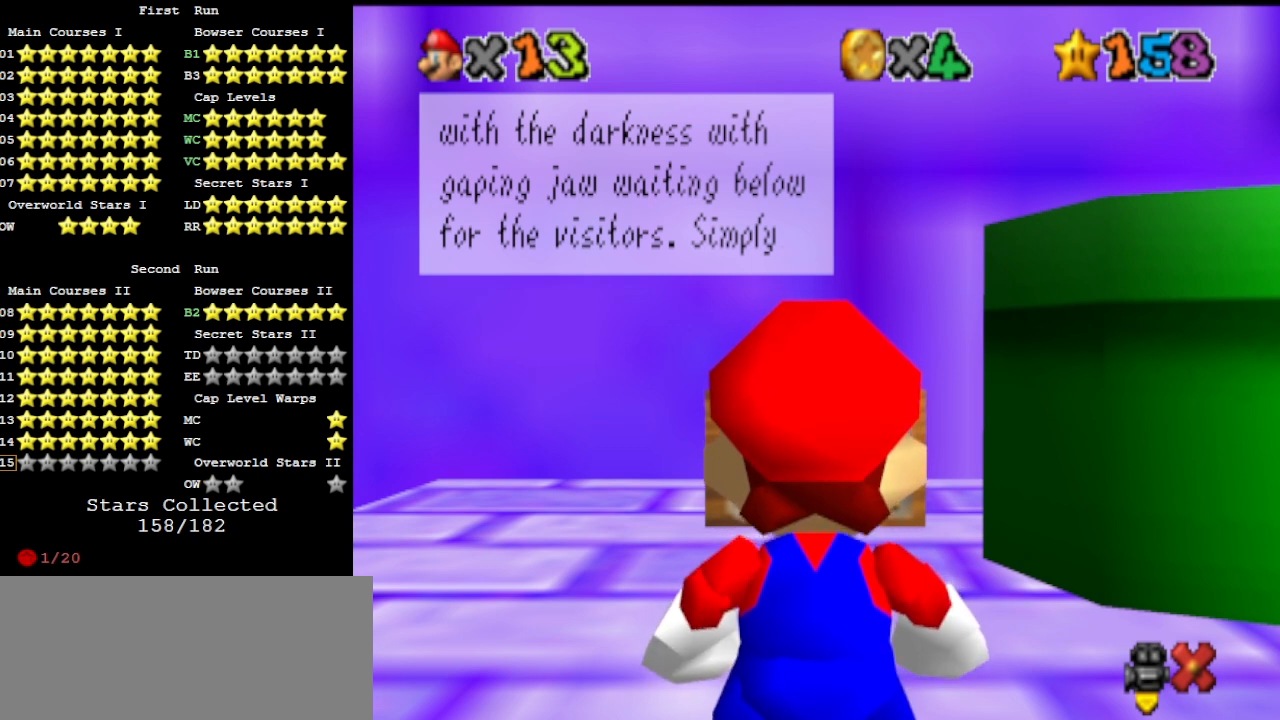
{"buttons": [], "left_stick": "center", "events": [[200, "A", "down"], [200, "B", "down"], [300, "A", "up"], [333, "B", "up"]]}
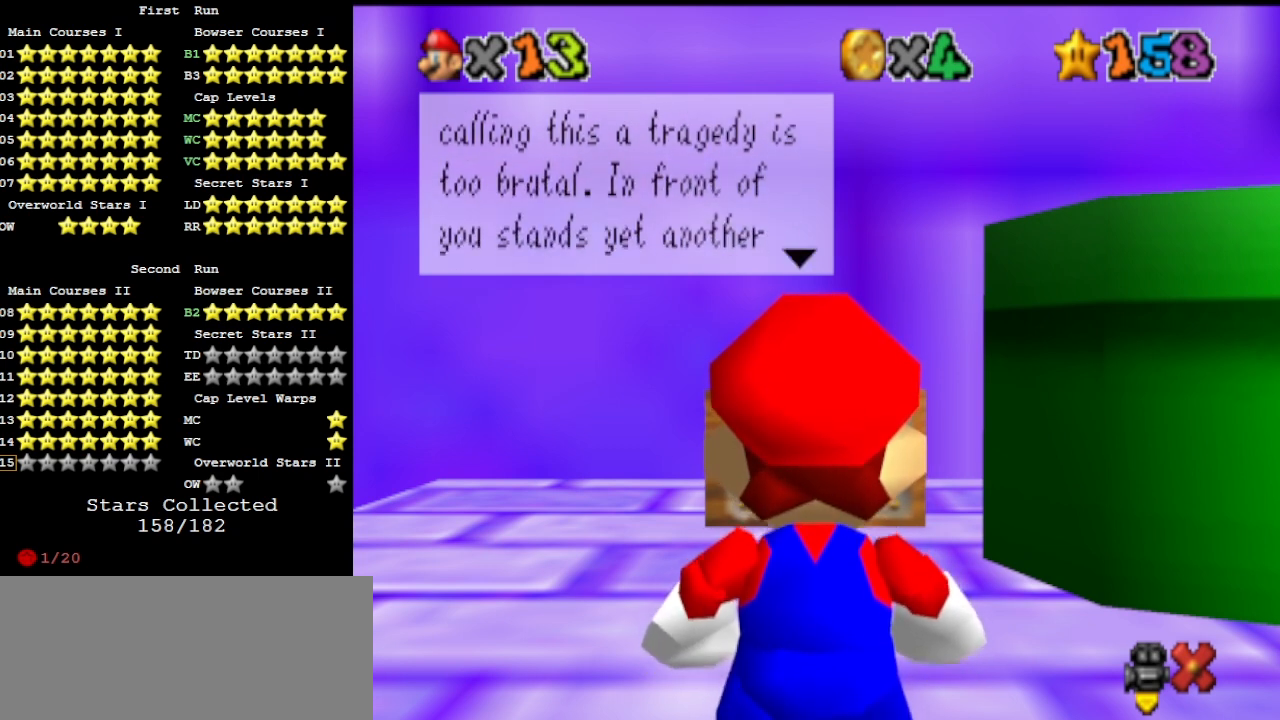
{"buttons": [], "left_stick": "center", "events": []}
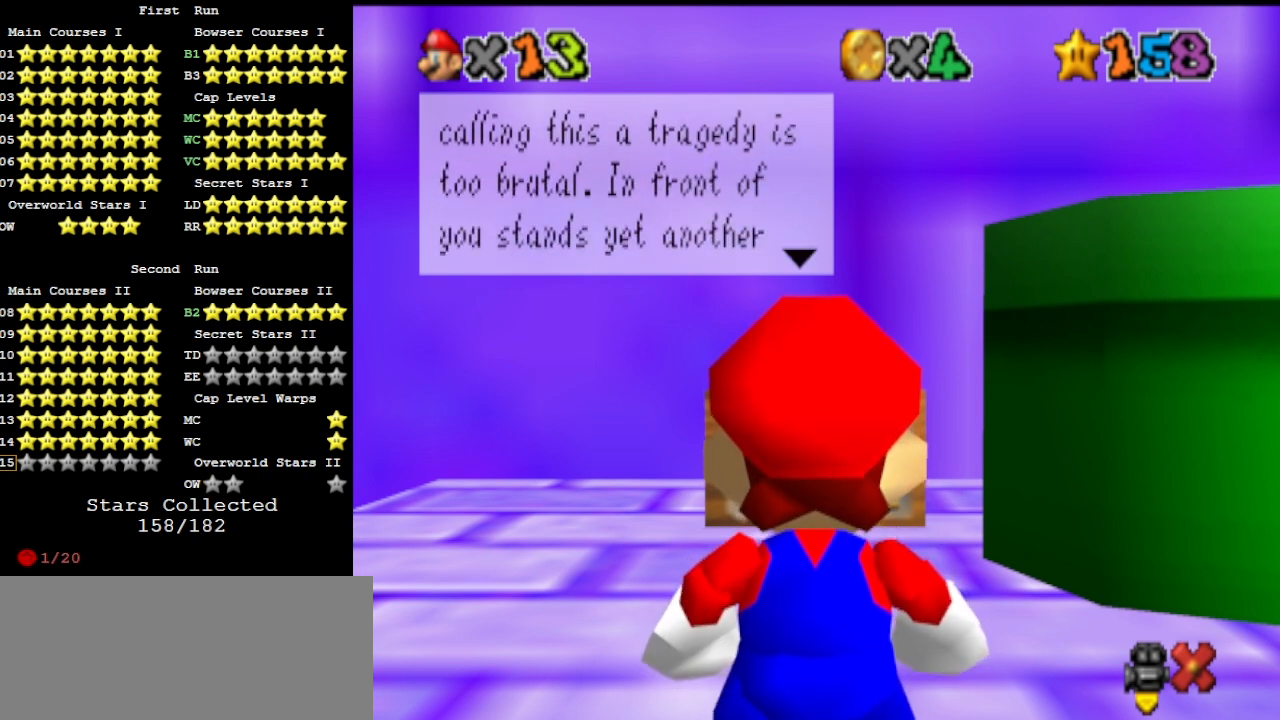
{"buttons": [], "left_stick": "center", "events": []}
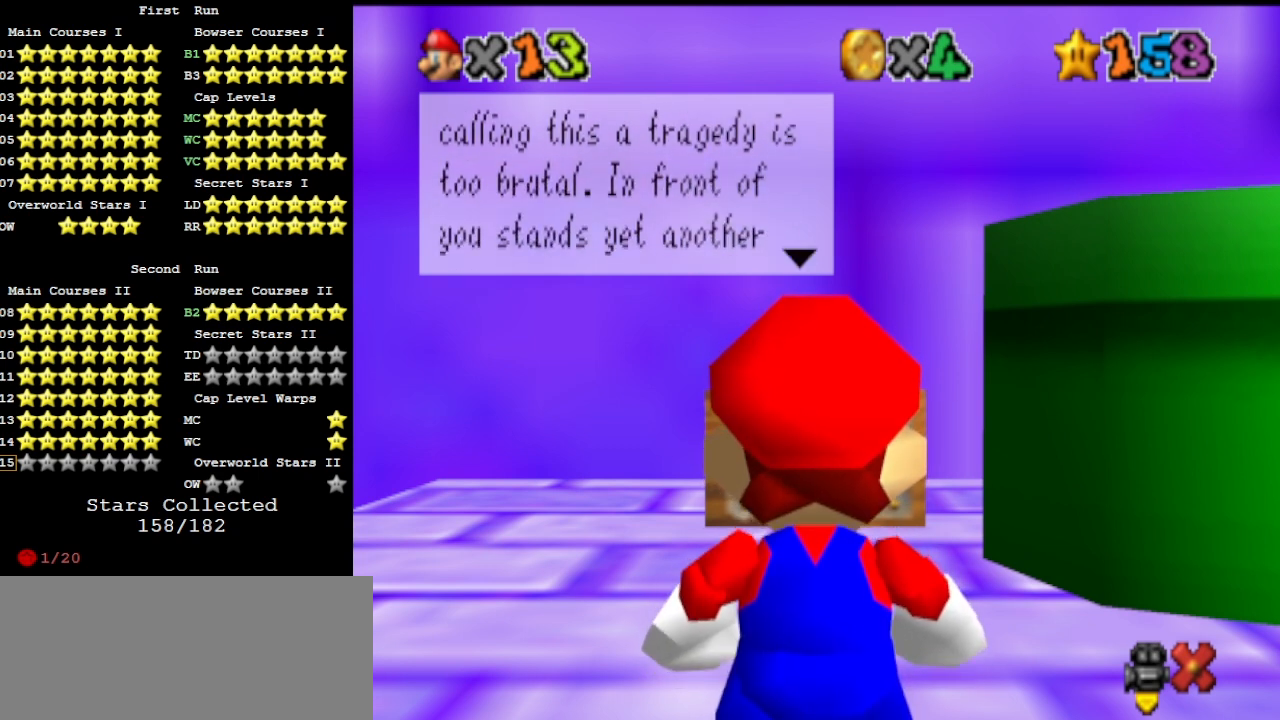
{"buttons": [], "left_stick": "center", "events": []}
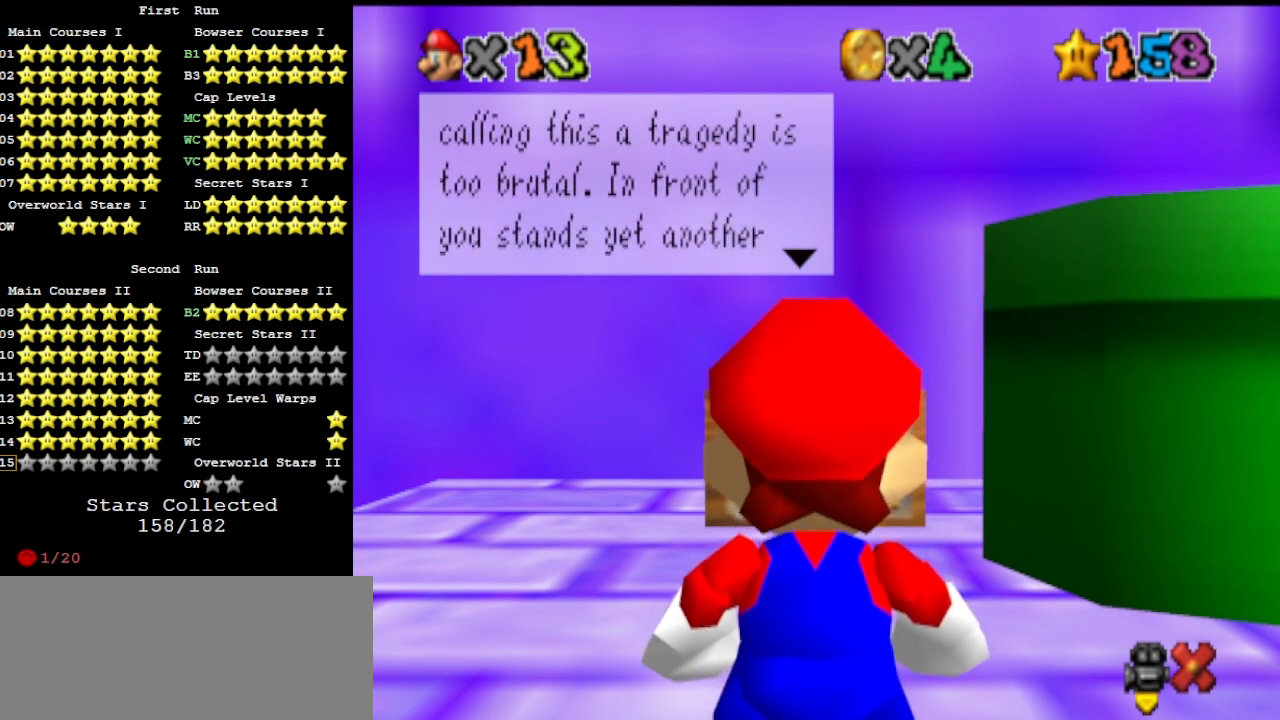
{"buttons": [], "left_stick": "center", "events": []}
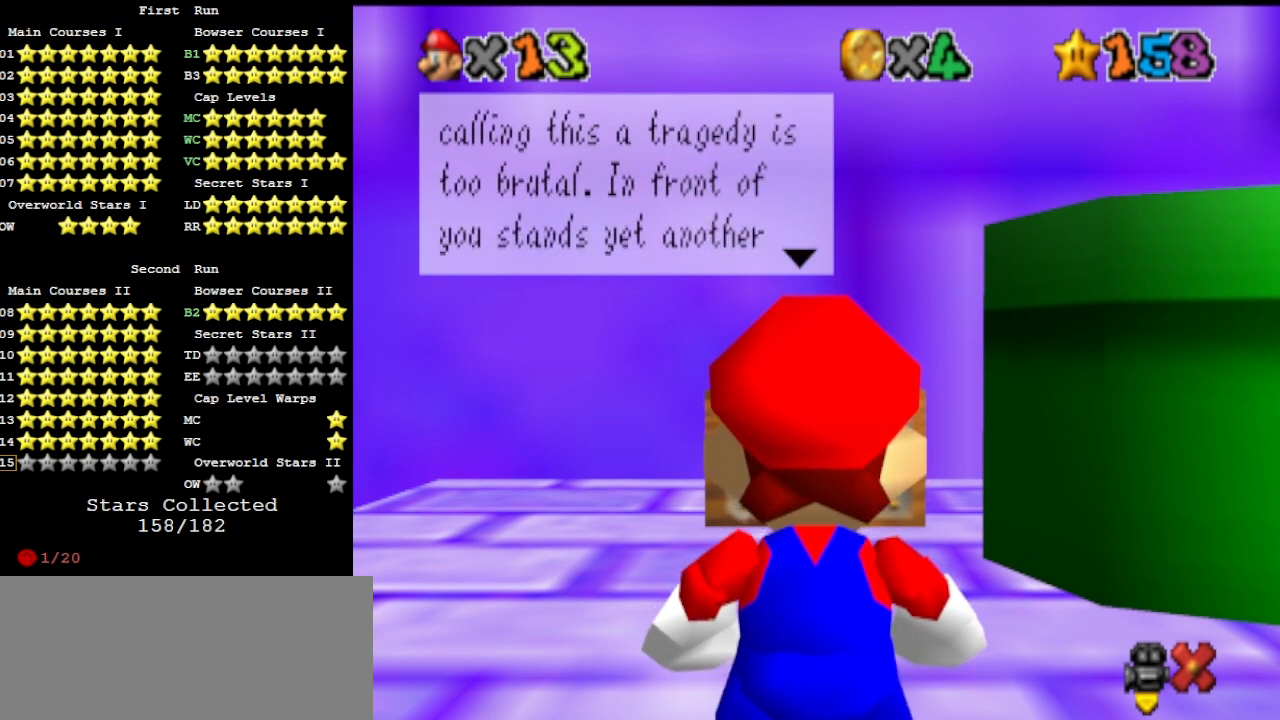
{"buttons": [], "left_stick": "center", "events": []}
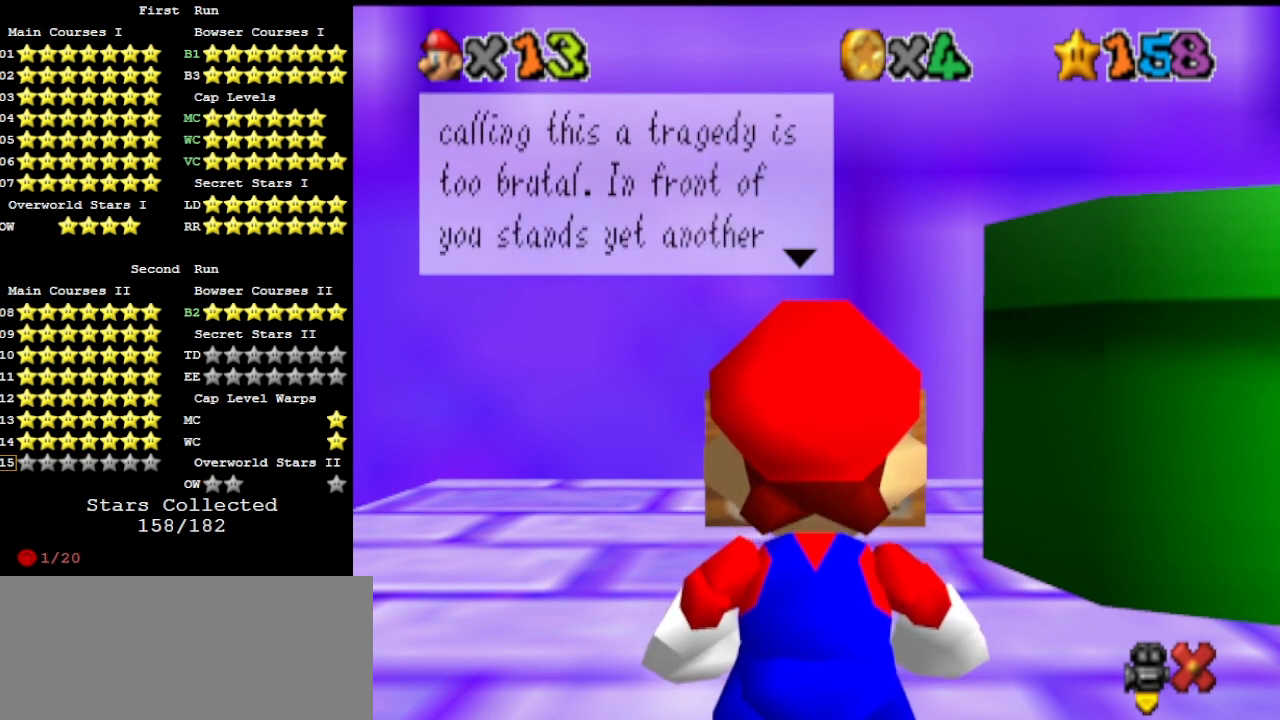
{"buttons": [], "left_stick": "center", "events": []}
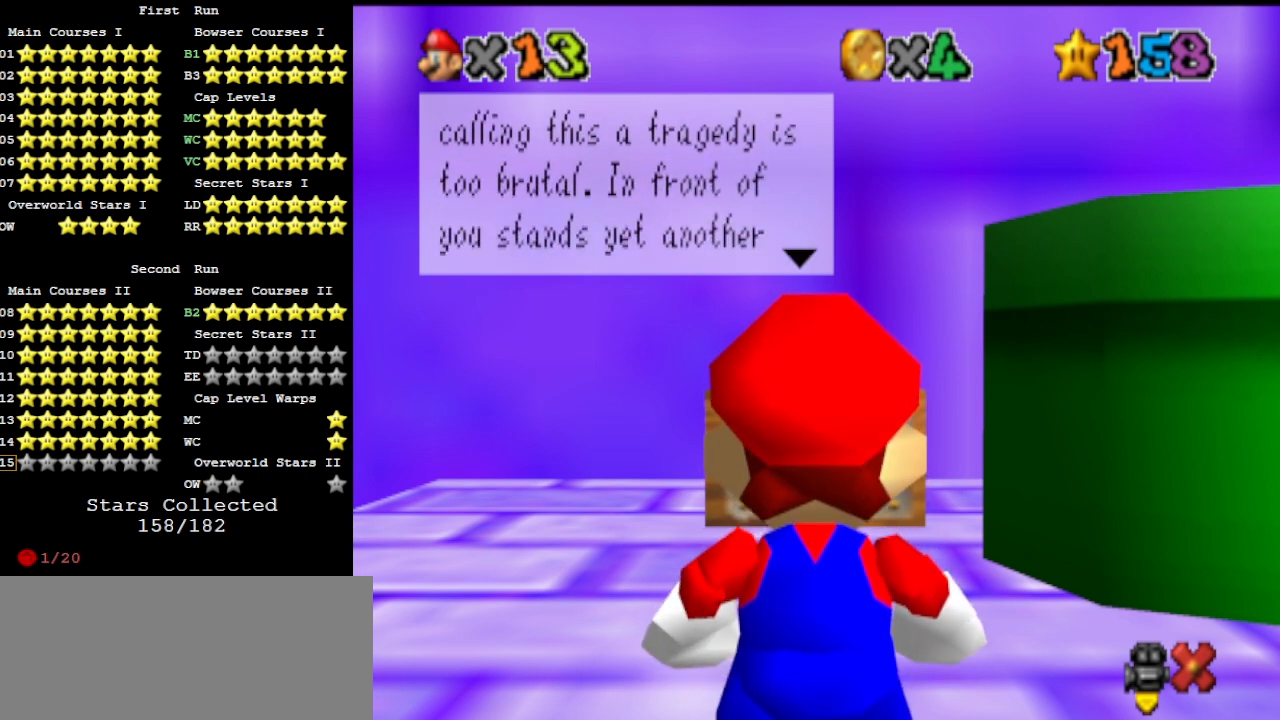
{"buttons": [], "left_stick": "center", "events": []}
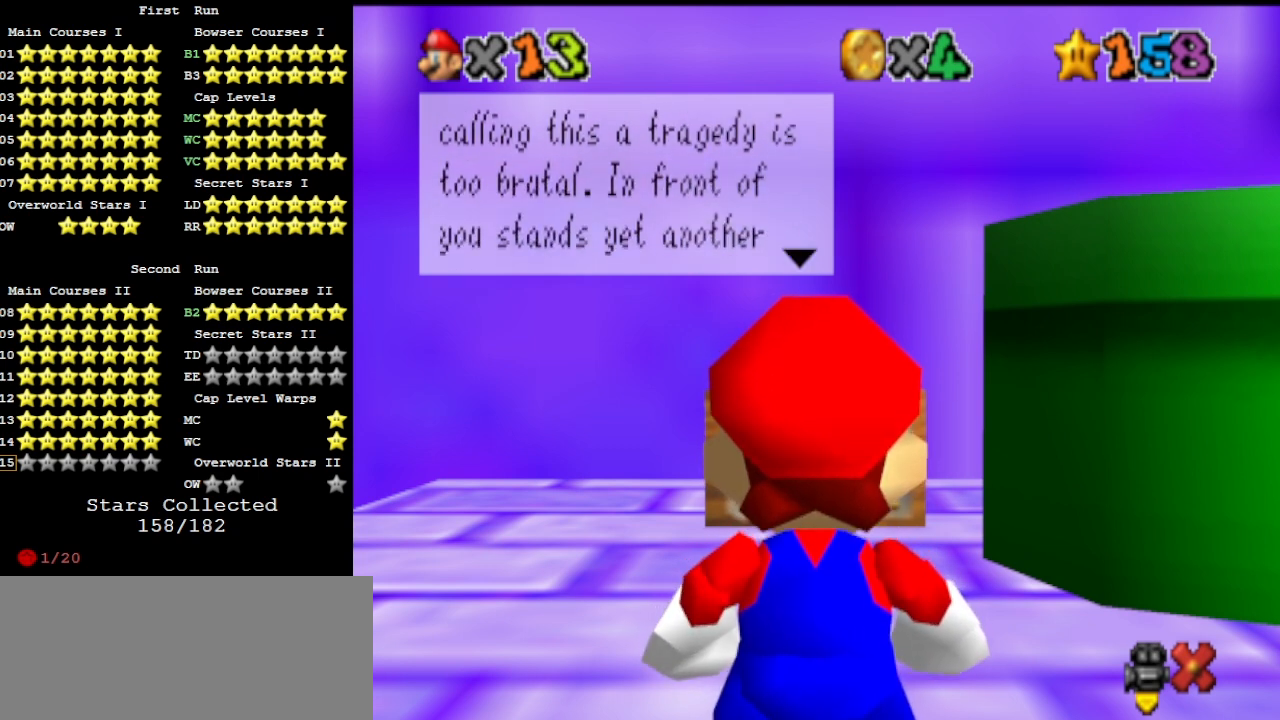
{"buttons": [], "left_stick": "center", "events": []}